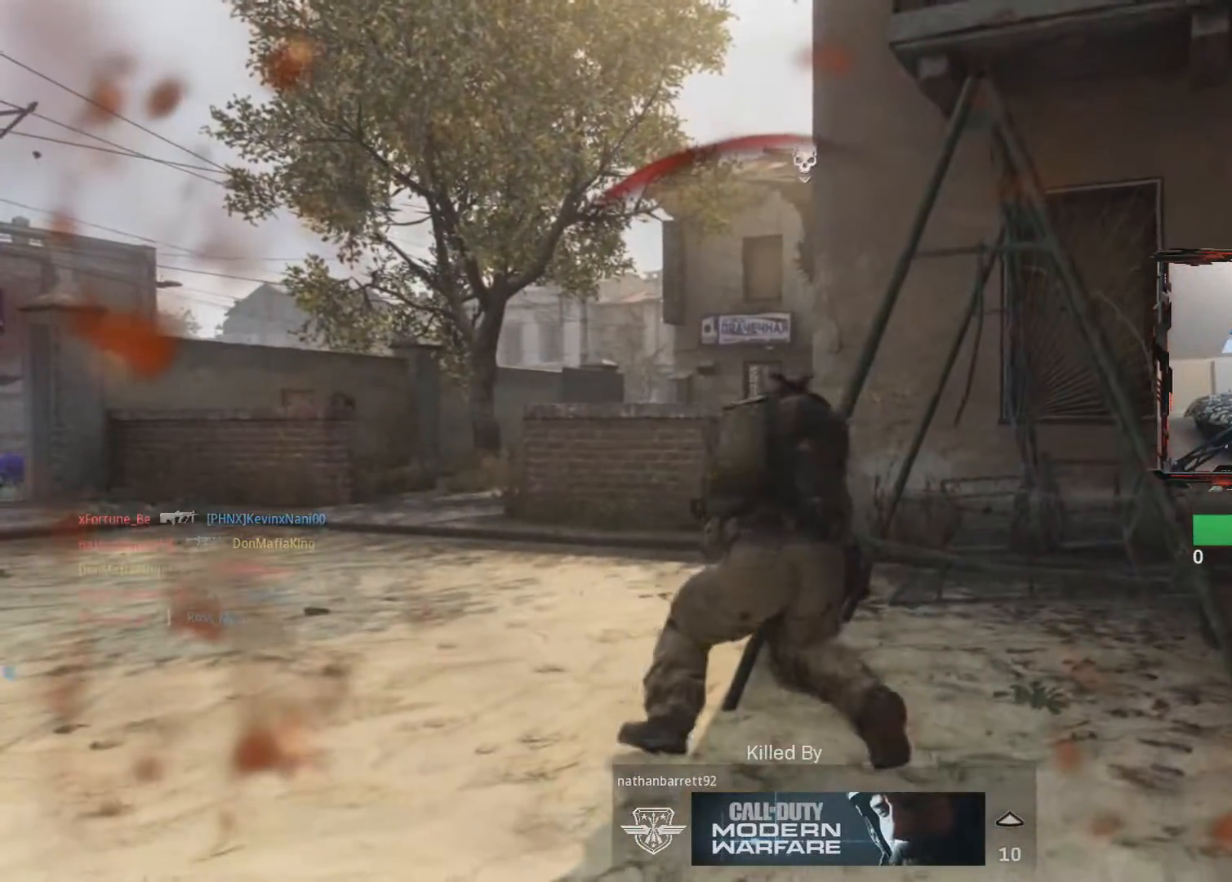
Gameplay with a controller (PlayStation layout); each line is a JSON object with the inputs held at the frame after it. "events" lists button and stick changes between this image and that frame as [ms after this image, input, new state], when the widget could be followed in between.
{"buttons": ["START"], "left_stick": "center", "right_stick": "center", "events": [[467, "START", "down"]]}
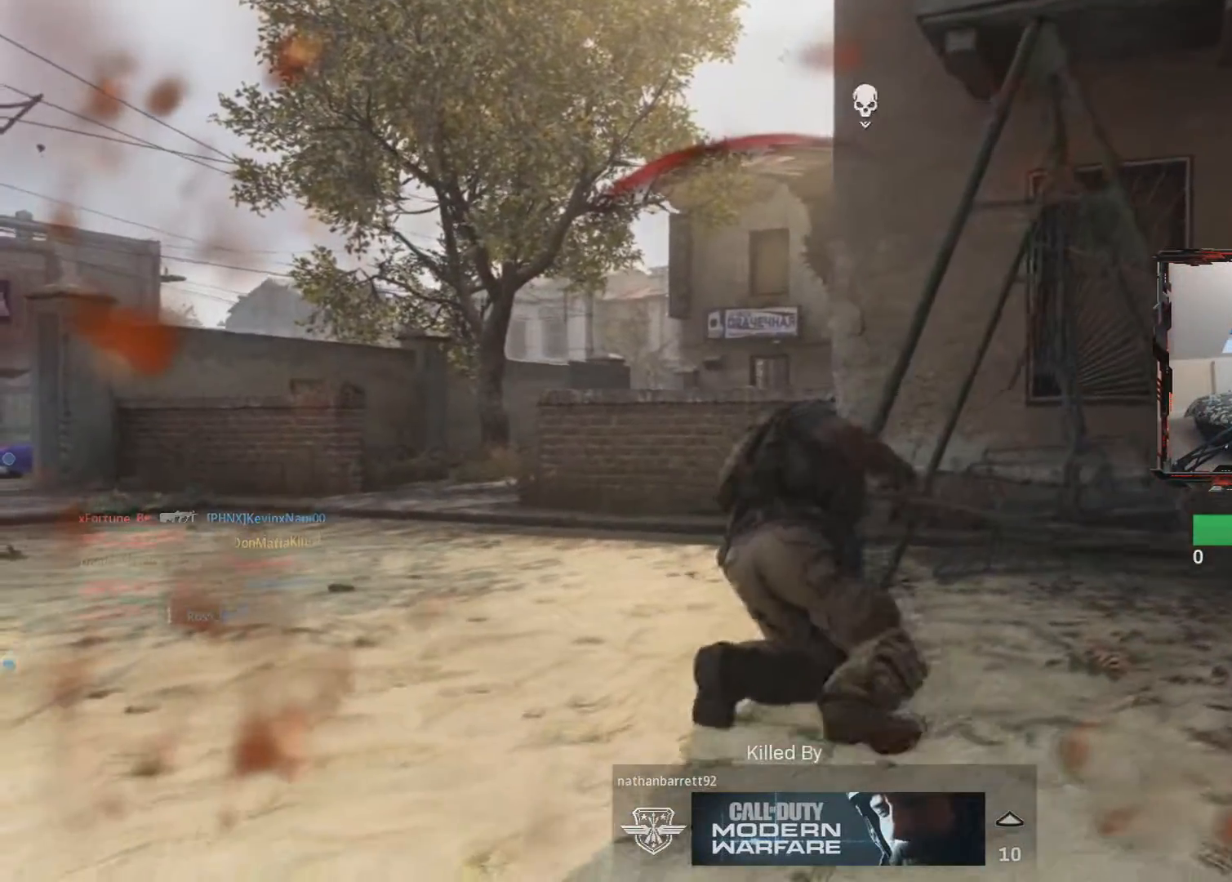
{"buttons": [], "left_stick": "center", "right_stick": "center", "events": [[100, "START", "up"], [317, "CROSS", "down"], [434, "CROSS", "up"]]}
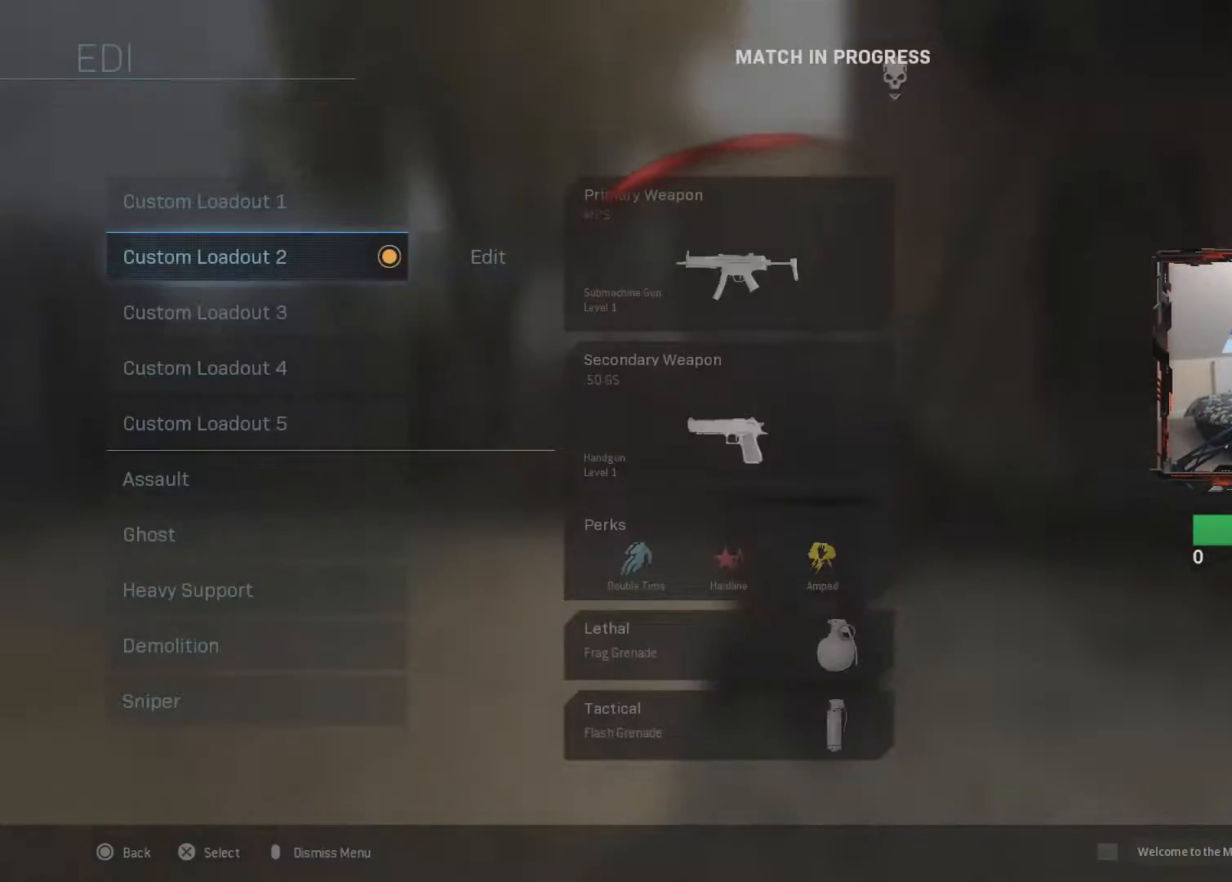
{"buttons": [], "left_stick": "center", "right_stick": "center", "events": [[383, "DPAD_UP", "down"], [500, "DPAD_UP", "up"]]}
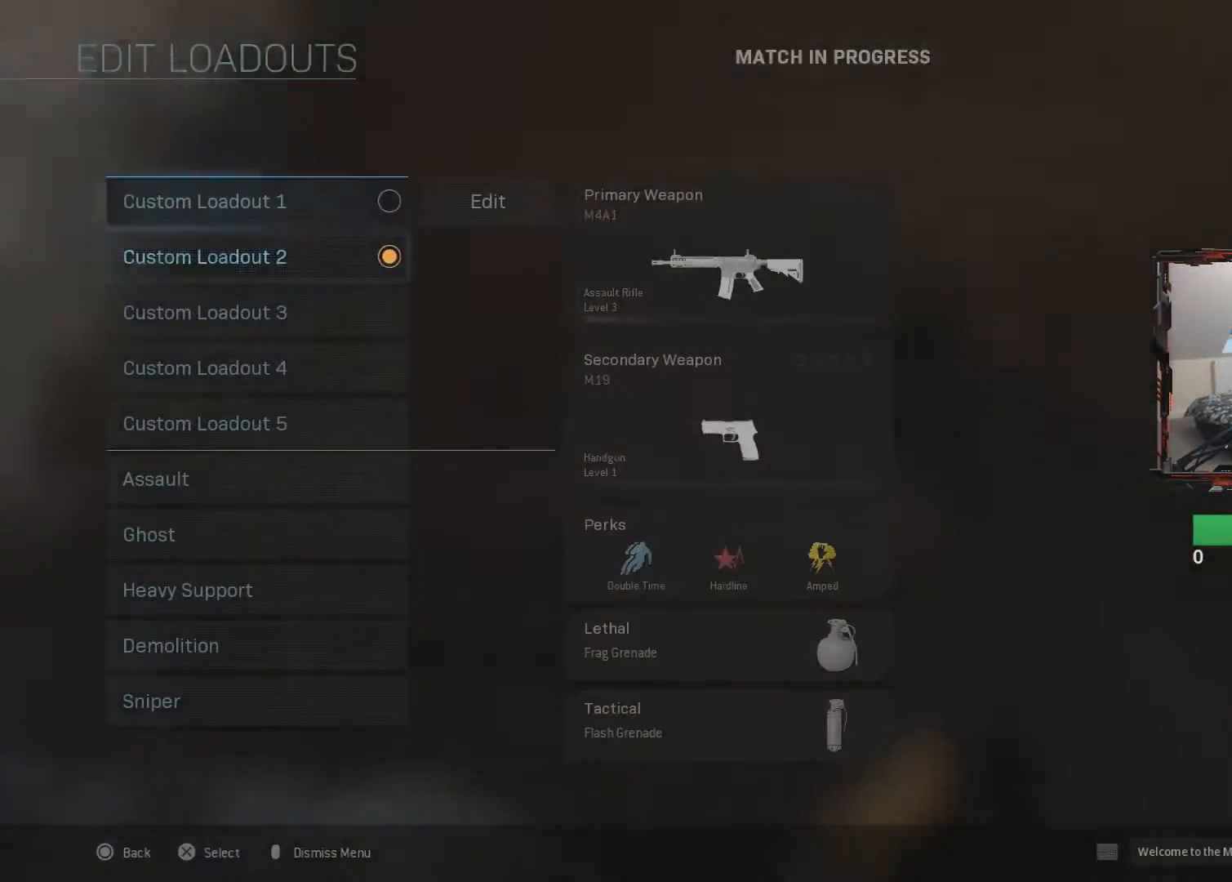
{"buttons": [], "left_stick": "center", "right_stick": "center", "events": [[34, "CROSS", "down"], [234, "CROSS", "up"], [367, "SQUARE", "down"], [417, "SQUARE", "up"]]}
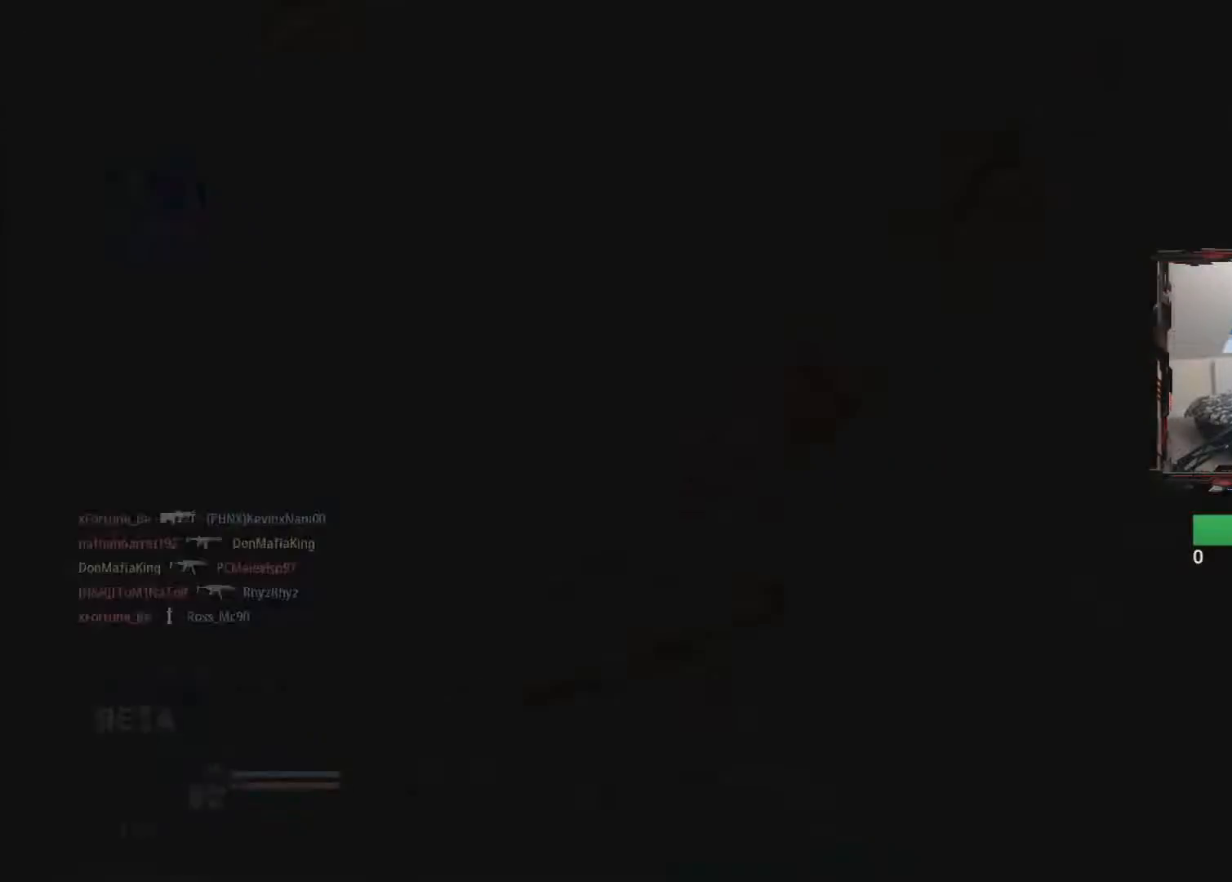
{"buttons": ["SQUARE", "L3"], "left_stick": "up", "right_stick": "center", "events": [[16, "SQUARE", "down"], [100, "SQUARE", "up"], [166, "SQUARE", "down"], [250, "SQUARE", "up"], [300, "SQUARE", "down"], [333, "left_stick", "up"], [400, "SQUARE", "up"], [450, "L3", "down"], [467, "SQUARE", "down"]]}
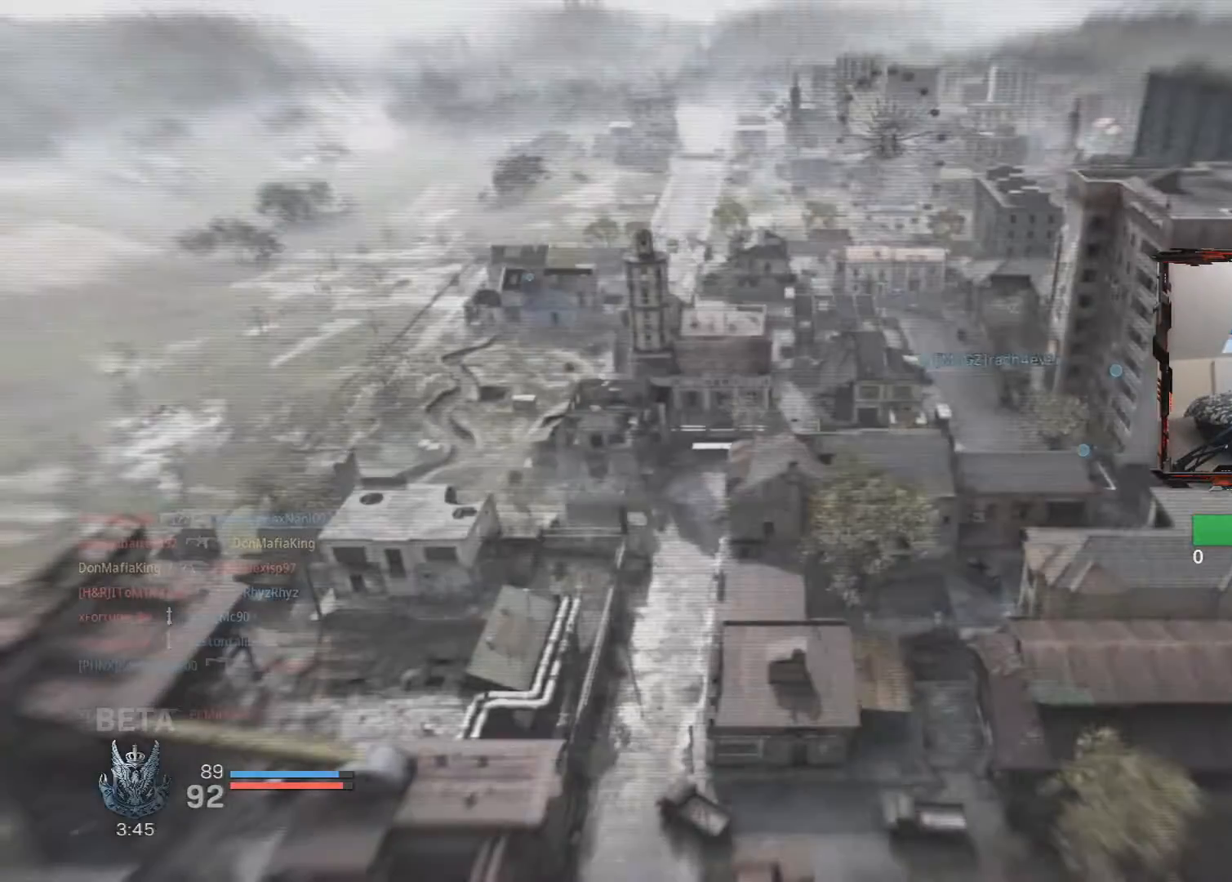
{"buttons": ["SQUARE"], "left_stick": "up", "right_stick": "center", "events": [[67, "SQUARE", "up"], [100, "L3", "up"], [117, "SQUARE", "down"], [167, "L3", "down"], [200, "SQUARE", "up"], [250, "SQUARE", "down"], [300, "L3", "up"], [367, "SQUARE", "up"], [417, "SQUARE", "down"]]}
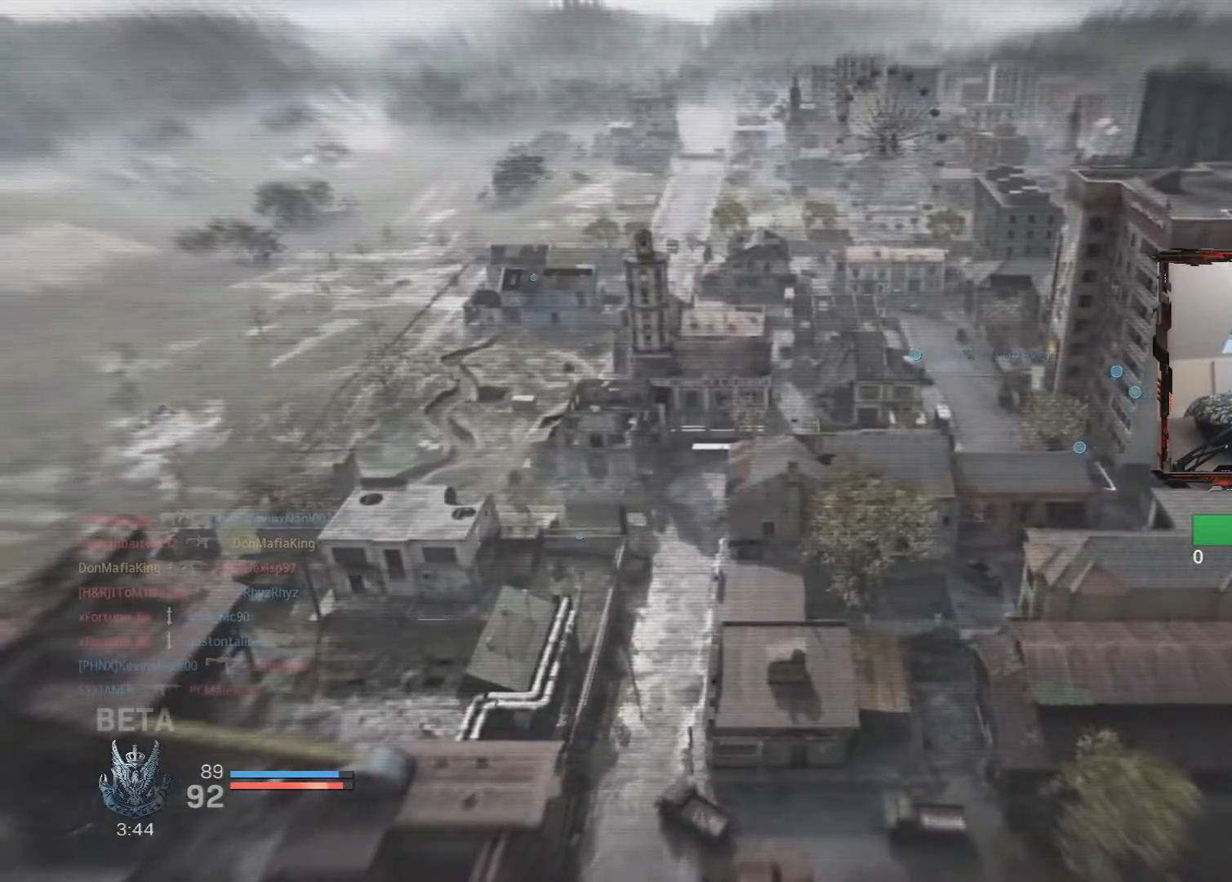
{"buttons": [], "left_stick": "up", "right_stick": "center", "events": [[16, "SQUARE", "up"], [83, "SQUARE", "down"], [167, "SQUARE", "up"], [233, "SQUARE", "down"], [350, "SQUARE", "up"], [400, "SQUARE", "down"], [500, "SQUARE", "up"]]}
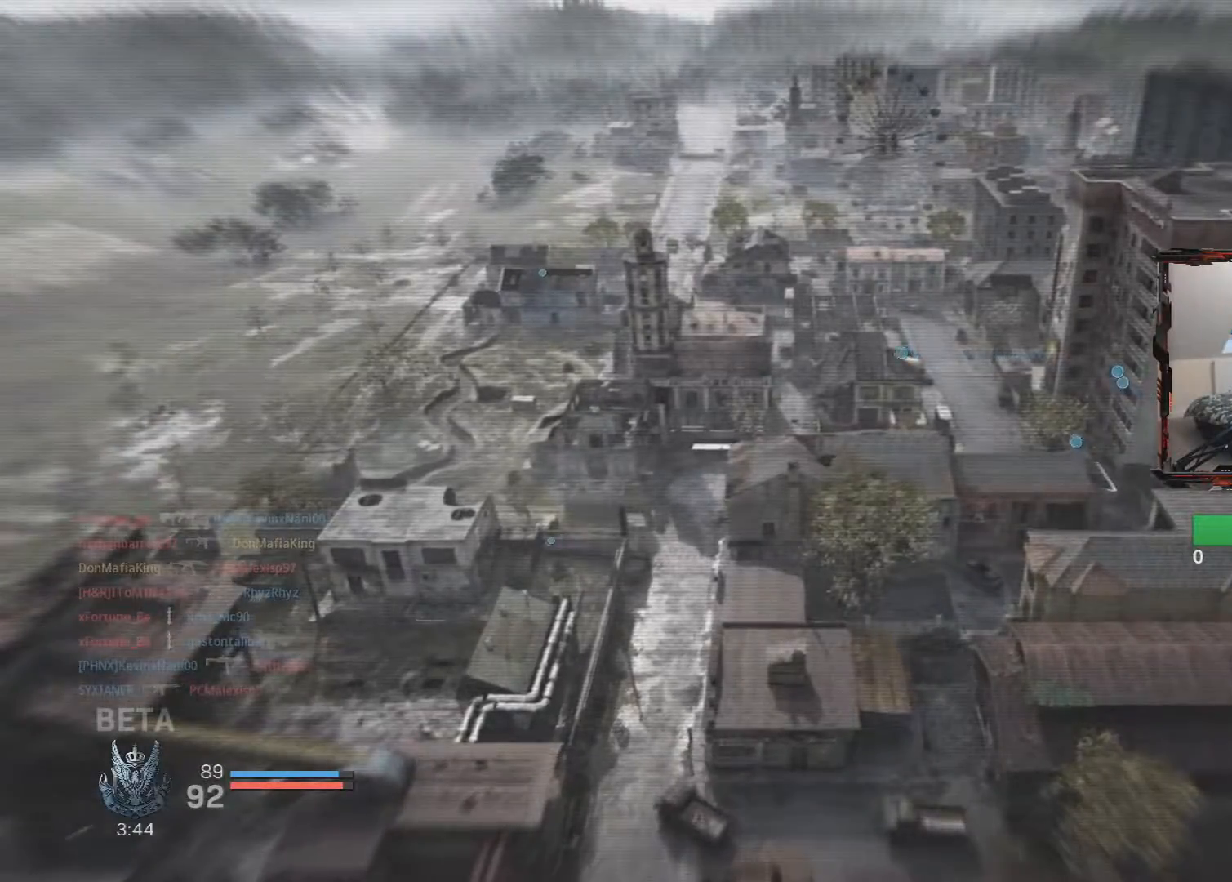
{"buttons": [], "left_stick": "up", "right_stick": "center", "events": [[84, "SQUARE", "down"], [184, "SQUARE", "up"], [234, "SQUARE", "down"], [351, "SQUARE", "up"], [417, "SQUARE", "down"], [501, "SQUARE", "up"]]}
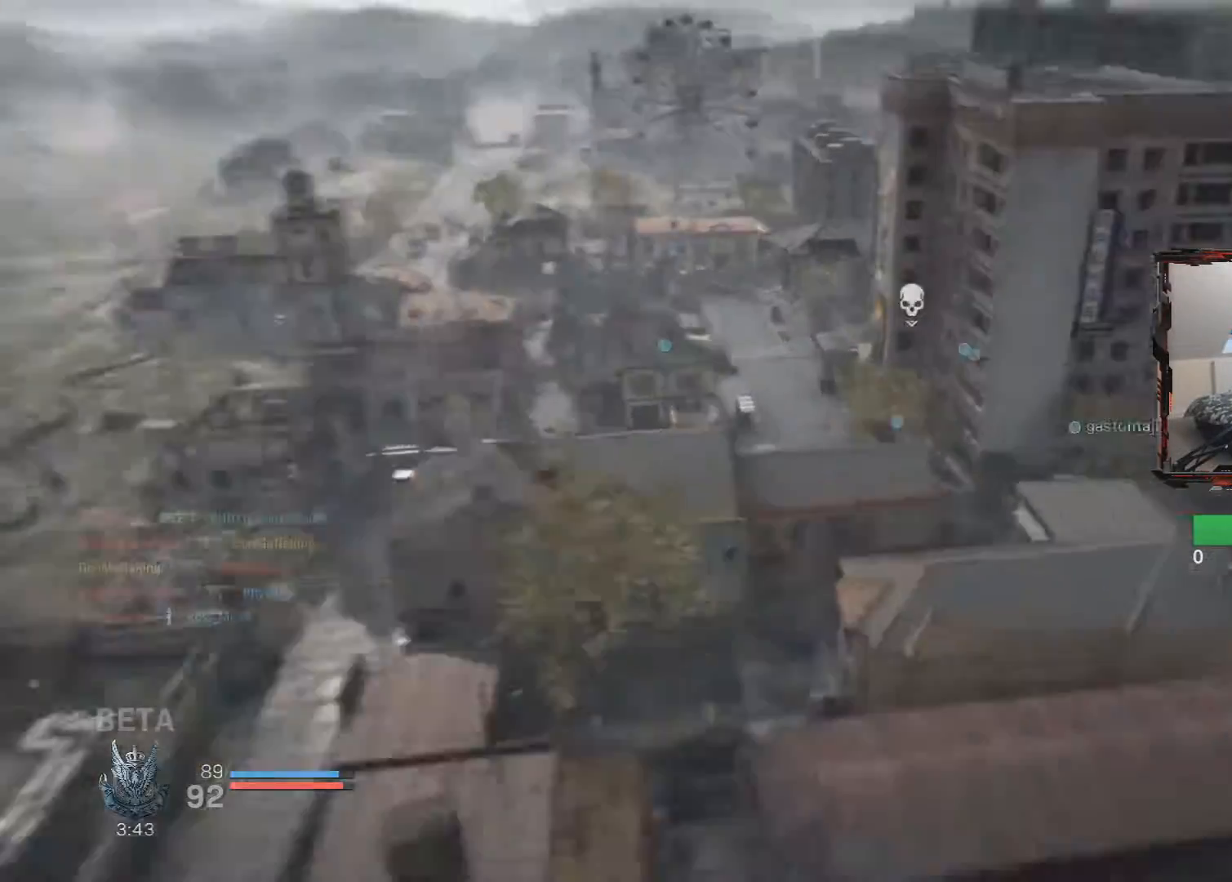
{"buttons": ["SQUARE", "L3"], "left_stick": "up", "right_stick": "center", "events": [[66, "SQUARE", "down"], [100, "L3", "down"], [200, "SQUARE", "up"], [250, "SQUARE", "down"], [367, "SQUARE", "up"], [400, "L3", "up"], [417, "SQUARE", "down"], [500, "L3", "down"]]}
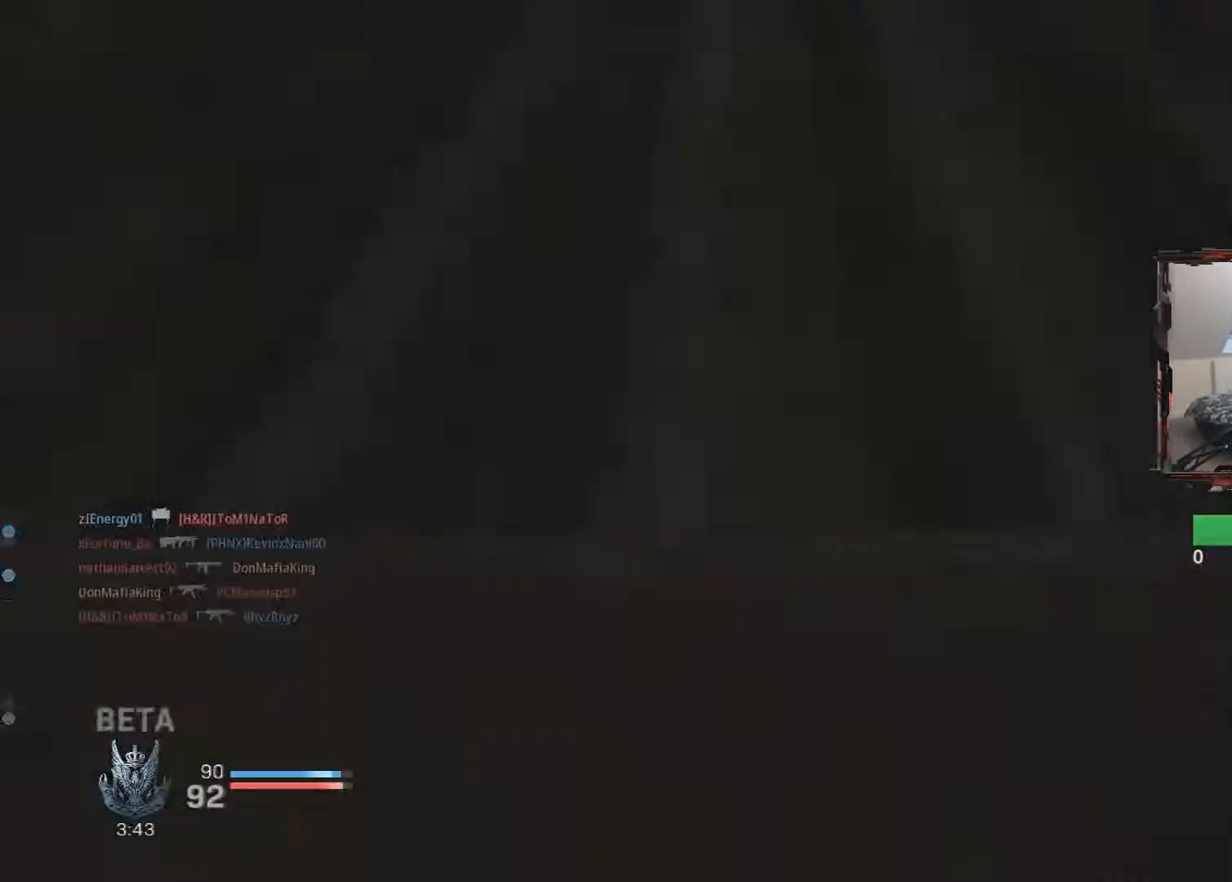
{"buttons": ["L3"], "left_stick": "up", "right_stick": "center", "events": [[34, "SQUARE", "up"], [84, "SQUARE", "down"], [200, "SQUARE", "up"]]}
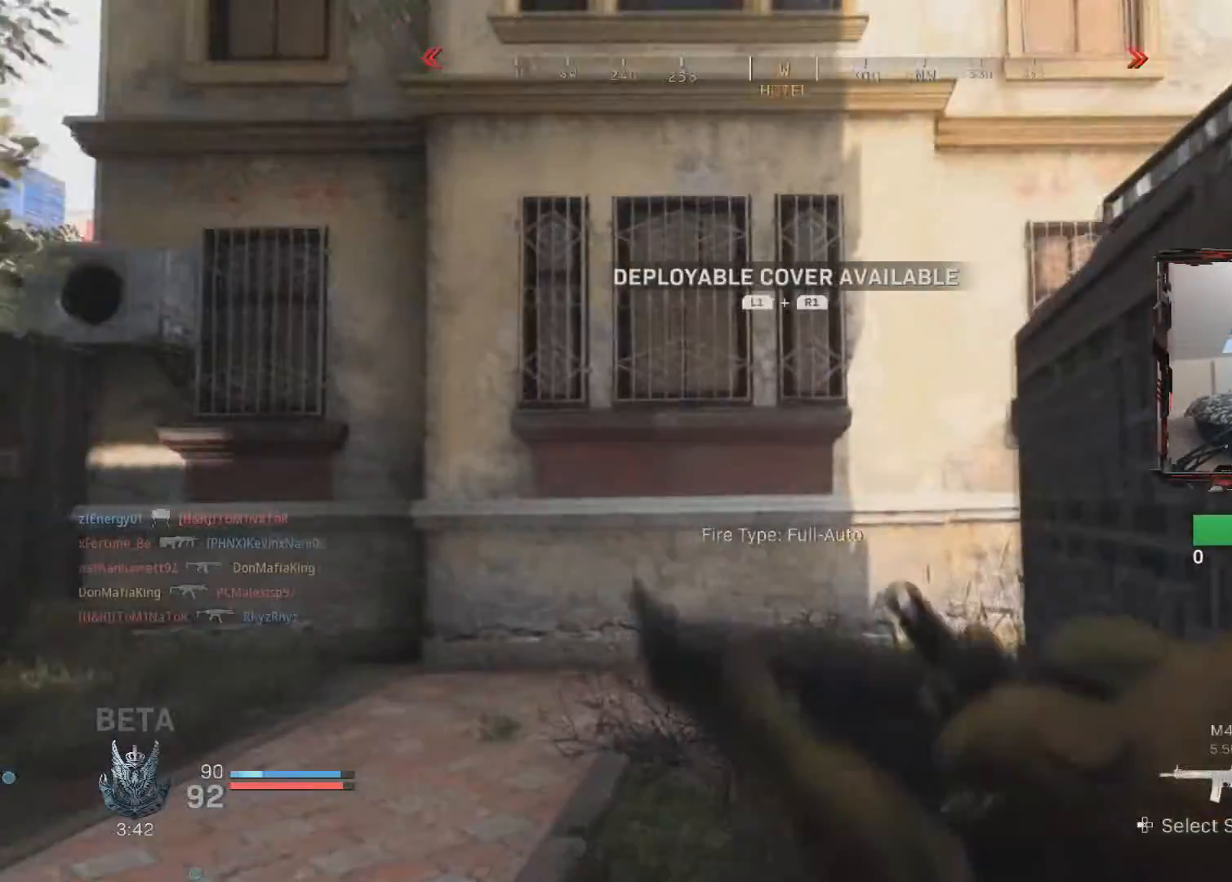
{"buttons": ["L3"], "left_stick": "up", "right_stick": "right", "events": [[267, "right_stick", "right"]]}